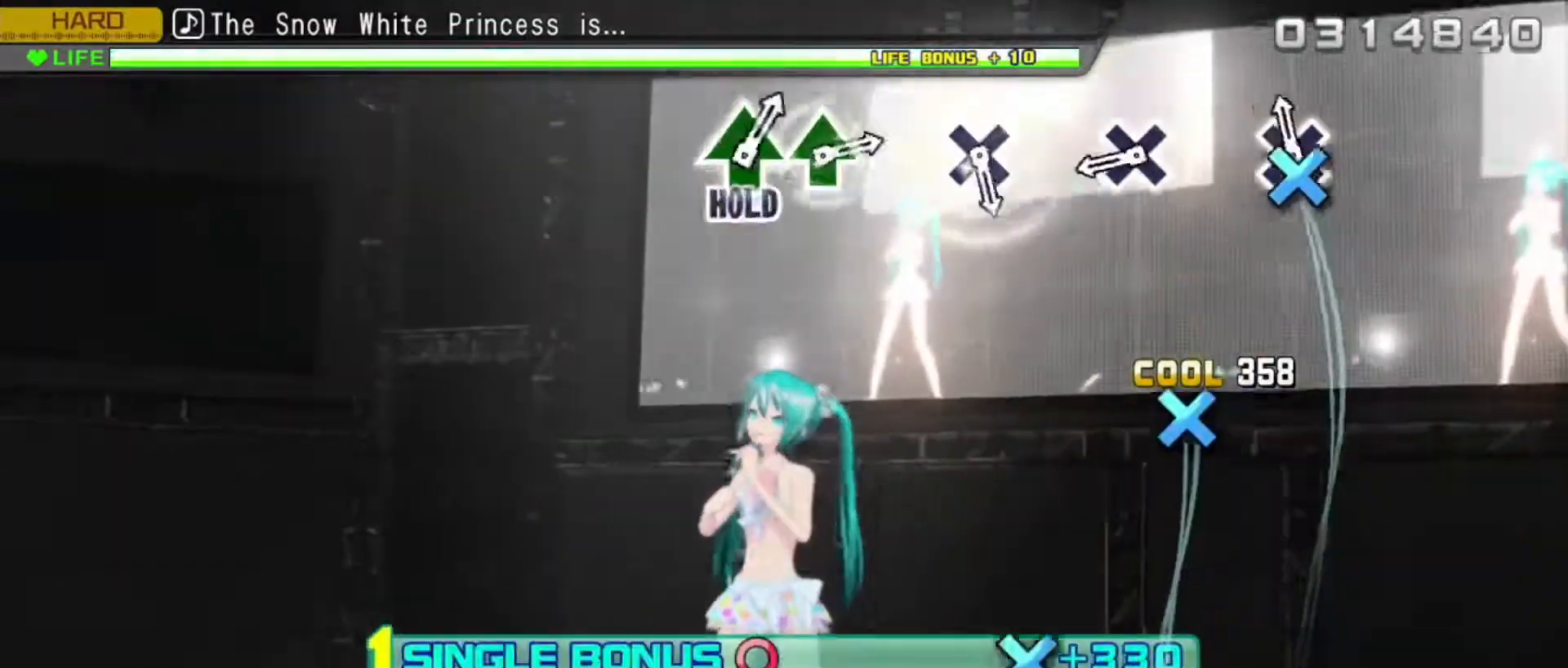
Gameplay with a controller (PlayStation layout); each line is a JSON object with the inputs held at the frame after it. "events" lists button and stick changes between this image and that frame as [ms after this image, input, new state], when the widget could be followed in between. Not read: left_stick right_stick.
{"buttons": ["CROSS", "L2"], "events": [[217, "CROSS", "down"], [333, "CROSS", "up"], [500, "CROSS", "down"]]}
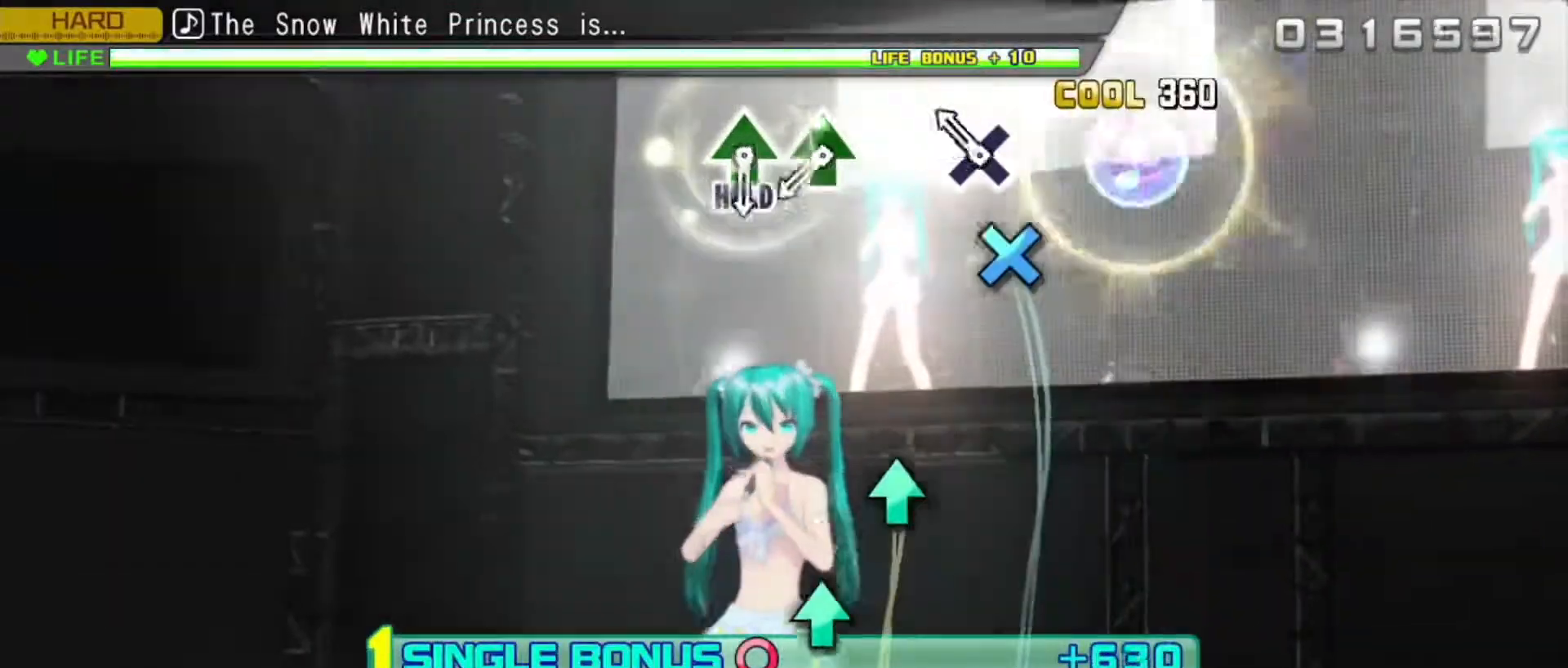
{"buttons": ["TRIANGLE", "L2"], "events": [[100, "CROSS", "up"], [317, "TRIANGLE", "down"], [400, "TRIANGLE", "up"], [483, "TRIANGLE", "down"]]}
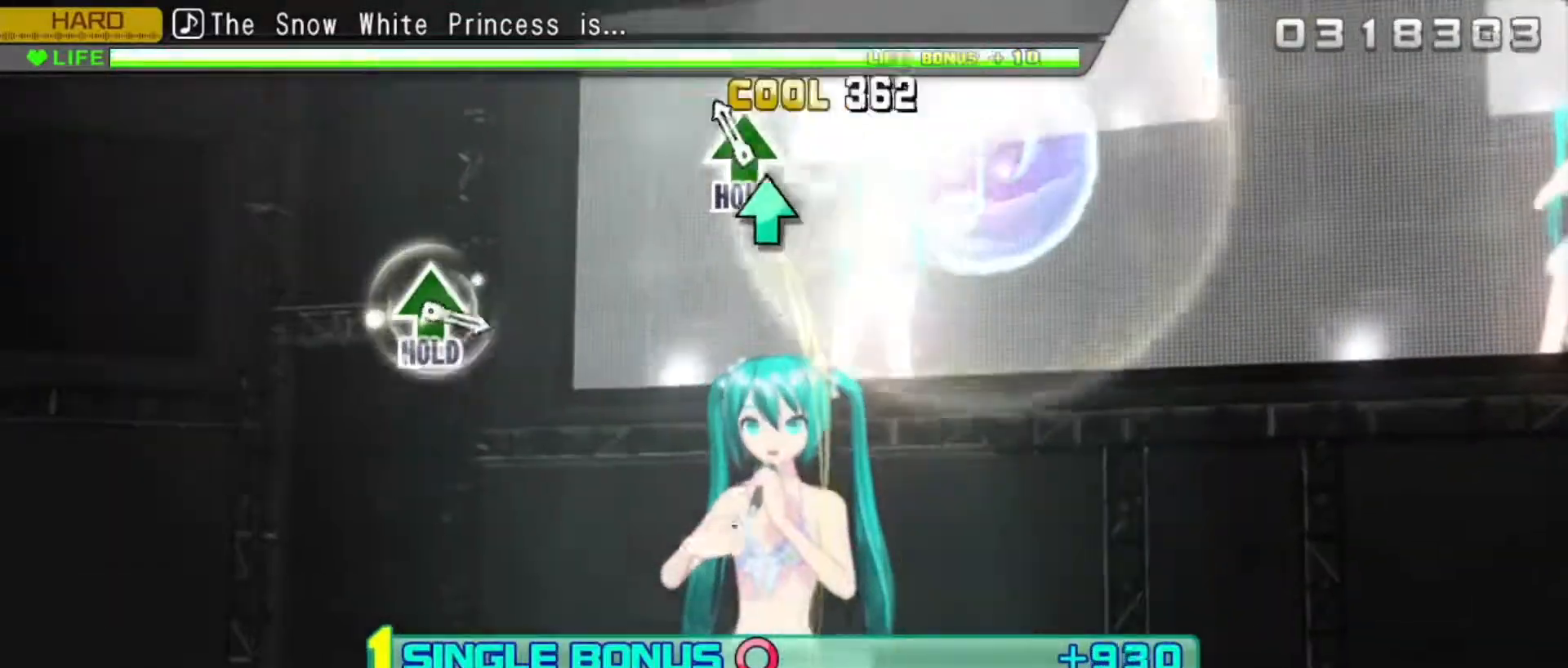
{"buttons": ["R2"], "events": [[100, "R2", "down"], [250, "TRIANGLE", "up"], [267, "L2", "up"]]}
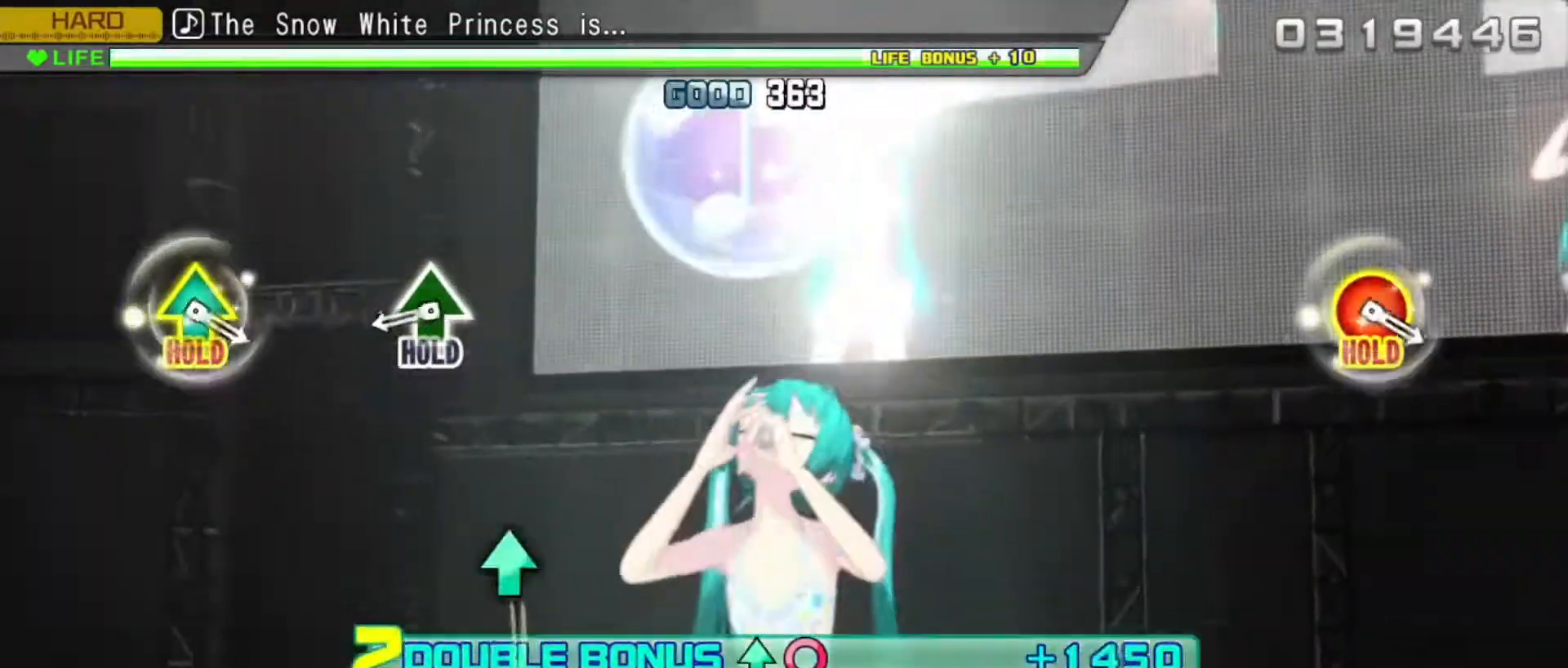
{"buttons": ["L2"], "events": [[183, "TRIANGLE", "down"], [250, "L2", "down"], [367, "R2", "up"], [367, "TRIANGLE", "up"]]}
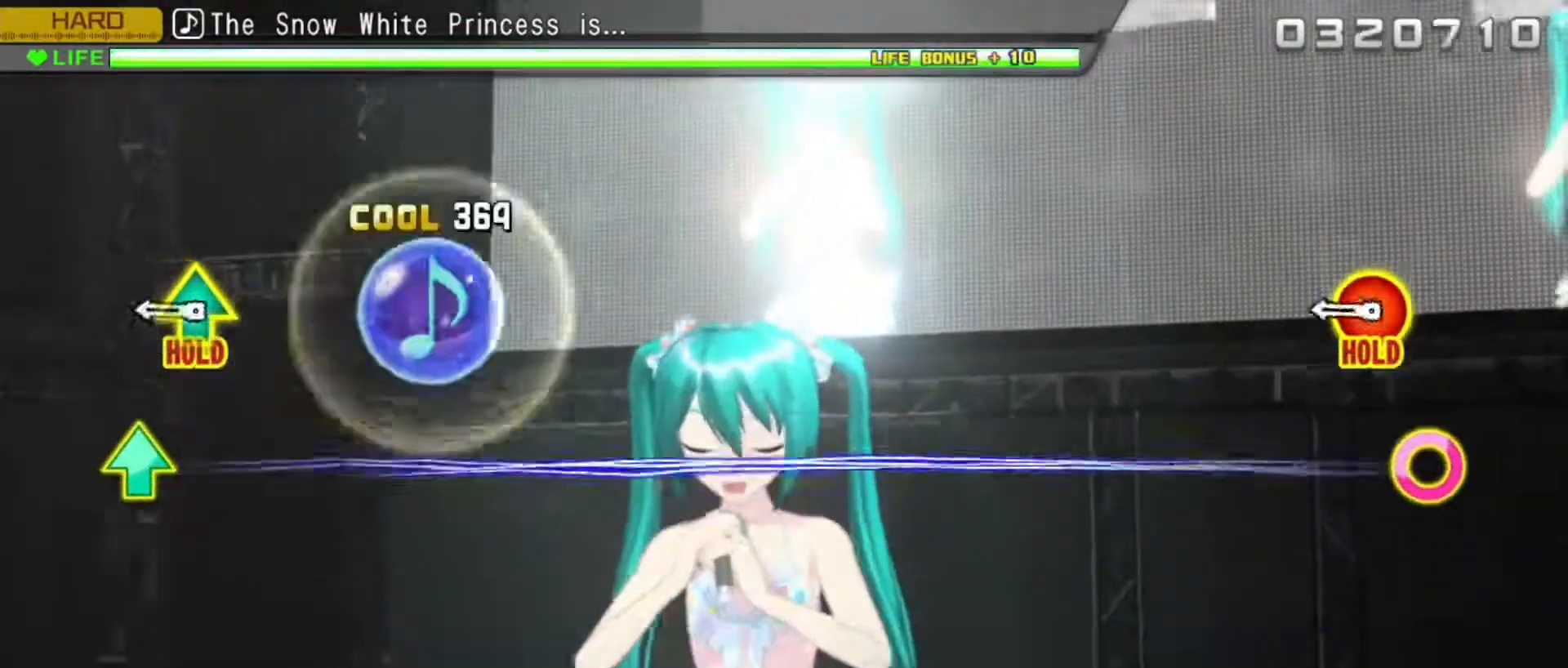
{"buttons": ["R2"], "events": [[100, "CIRCLE", "down"], [117, "DPAD_UP", "down"], [167, "DPAD_LEFT", "down"], [267, "DPAD_LEFT", "up"], [267, "R2", "down"], [367, "CIRCLE", "up"], [433, "DPAD_UP", "up"], [467, "L2", "up"]]}
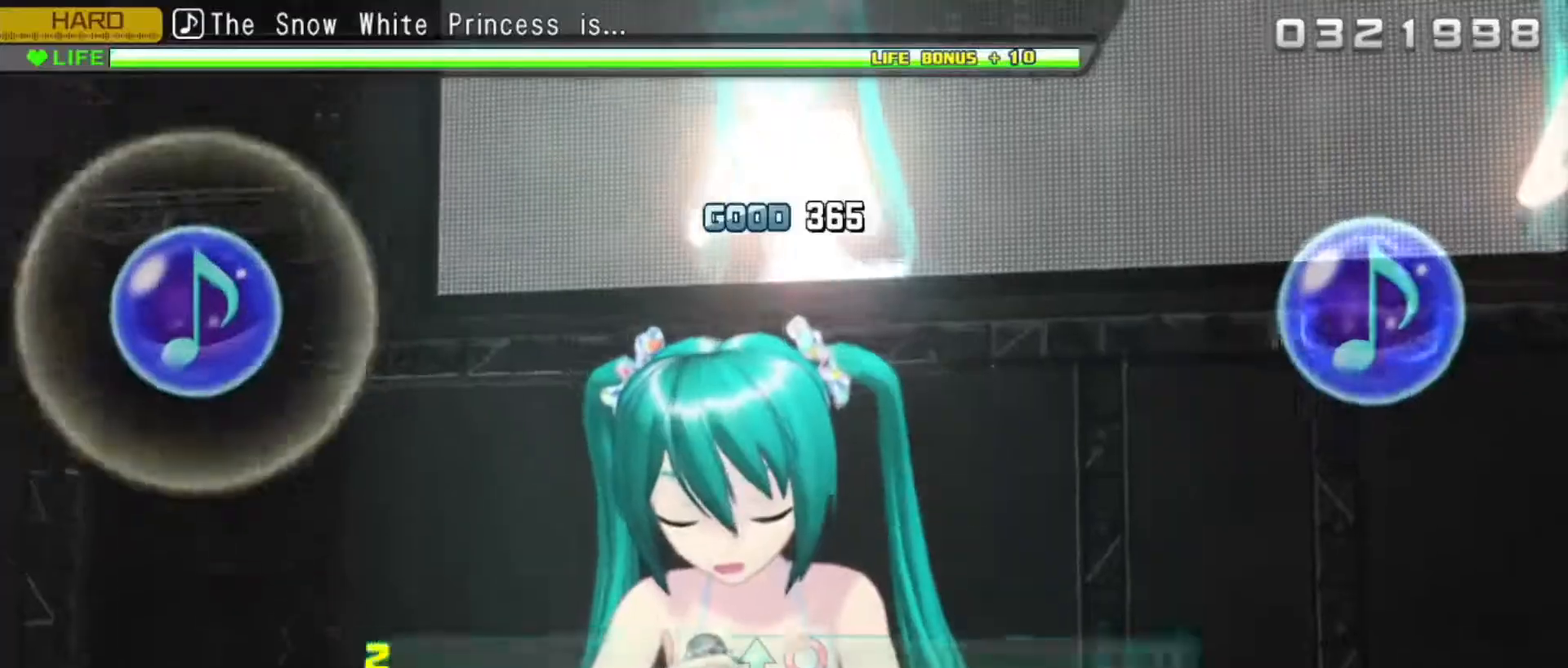
{"buttons": ["R2"], "events": []}
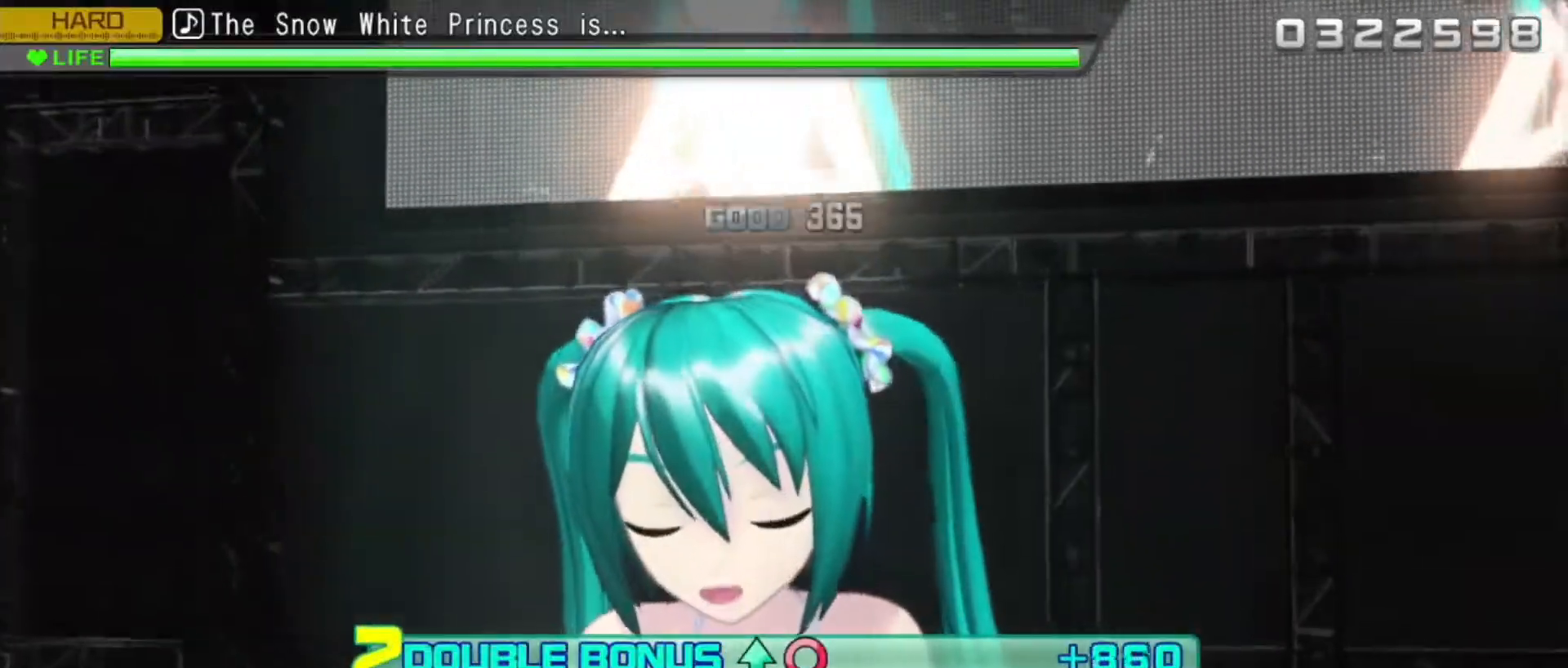
{"buttons": ["L2", "R2"], "events": [[483, "L2", "down"]]}
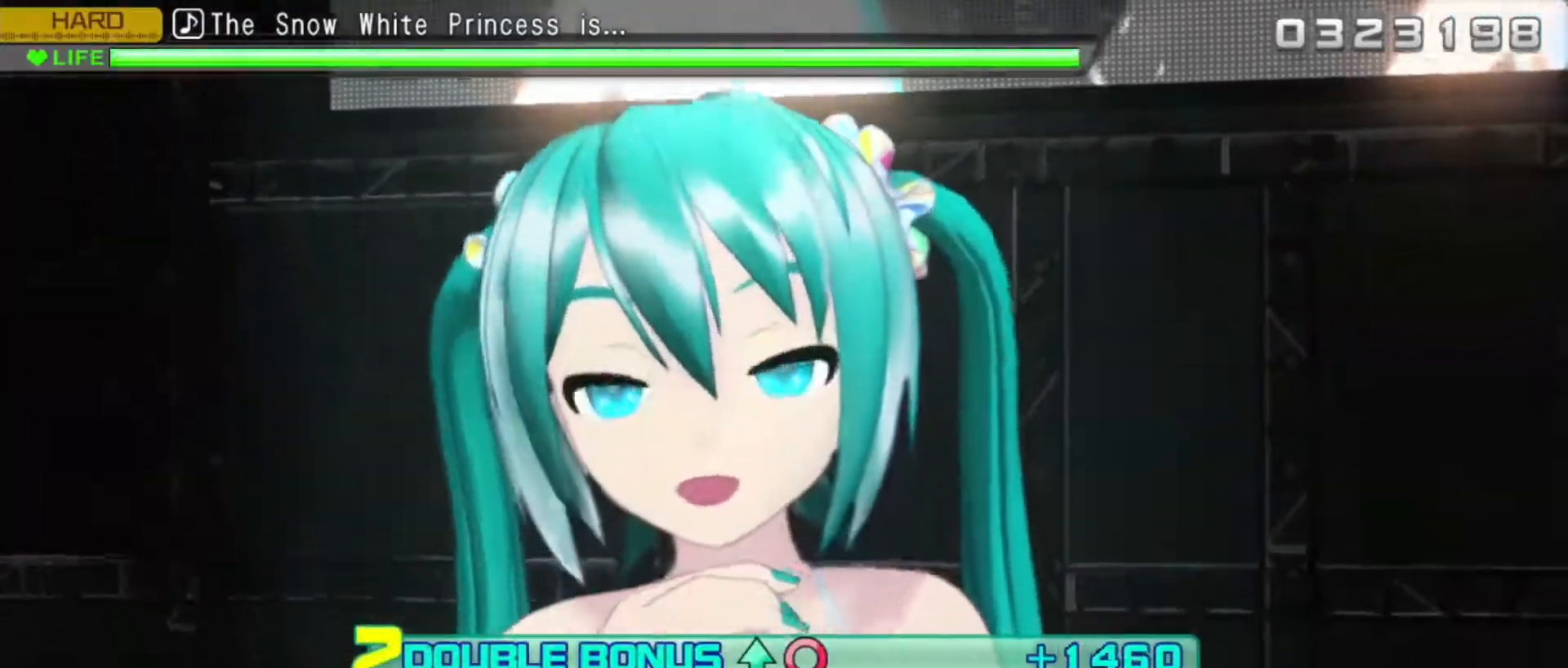
{"buttons": ["L2"], "events": [[150, "R2", "up"]]}
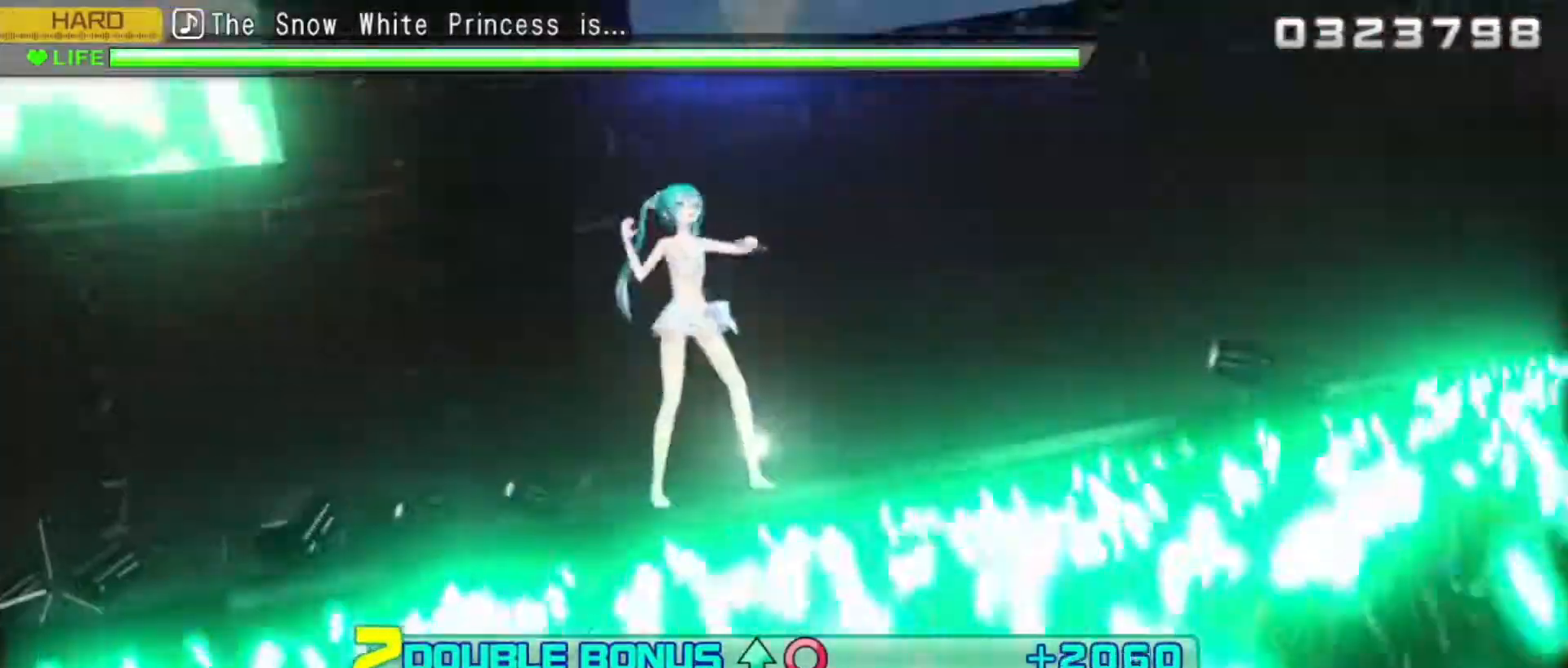
{"buttons": ["L2"], "events": []}
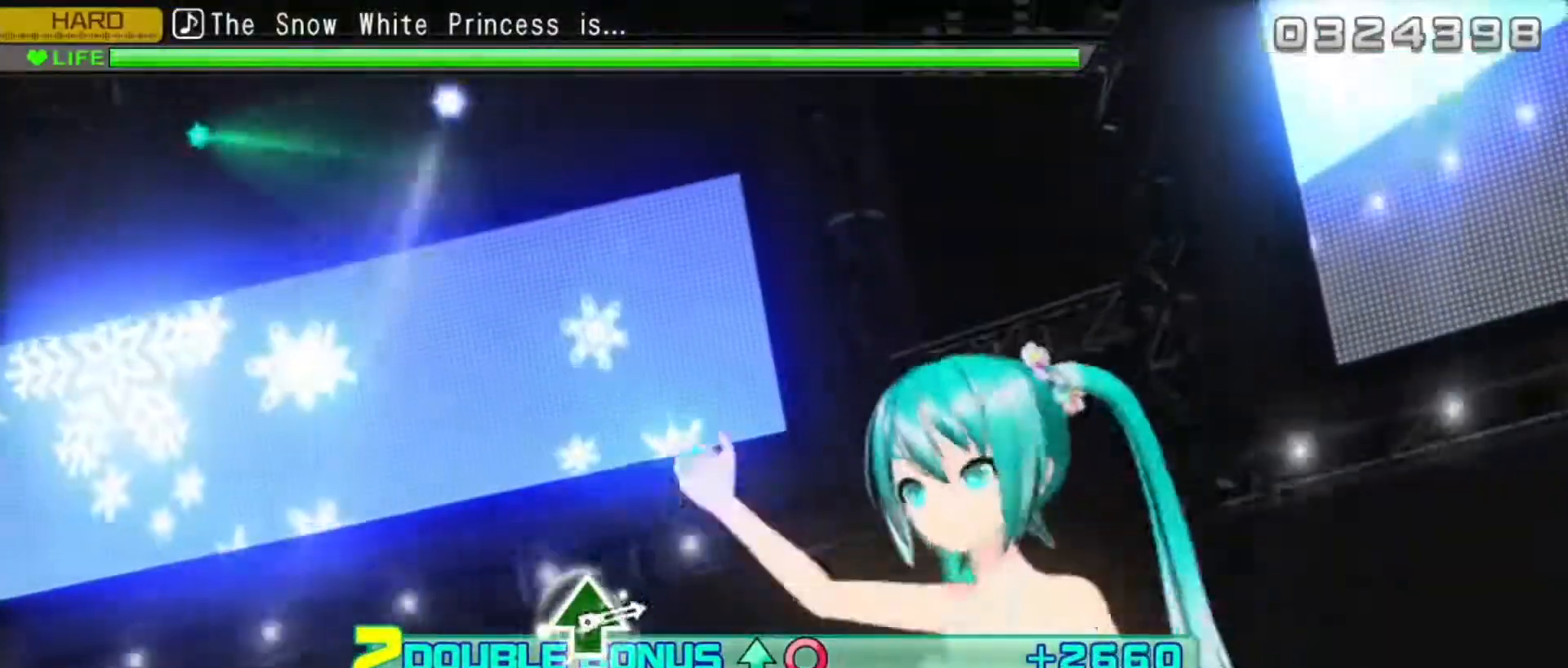
{"buttons": ["L2"], "events": []}
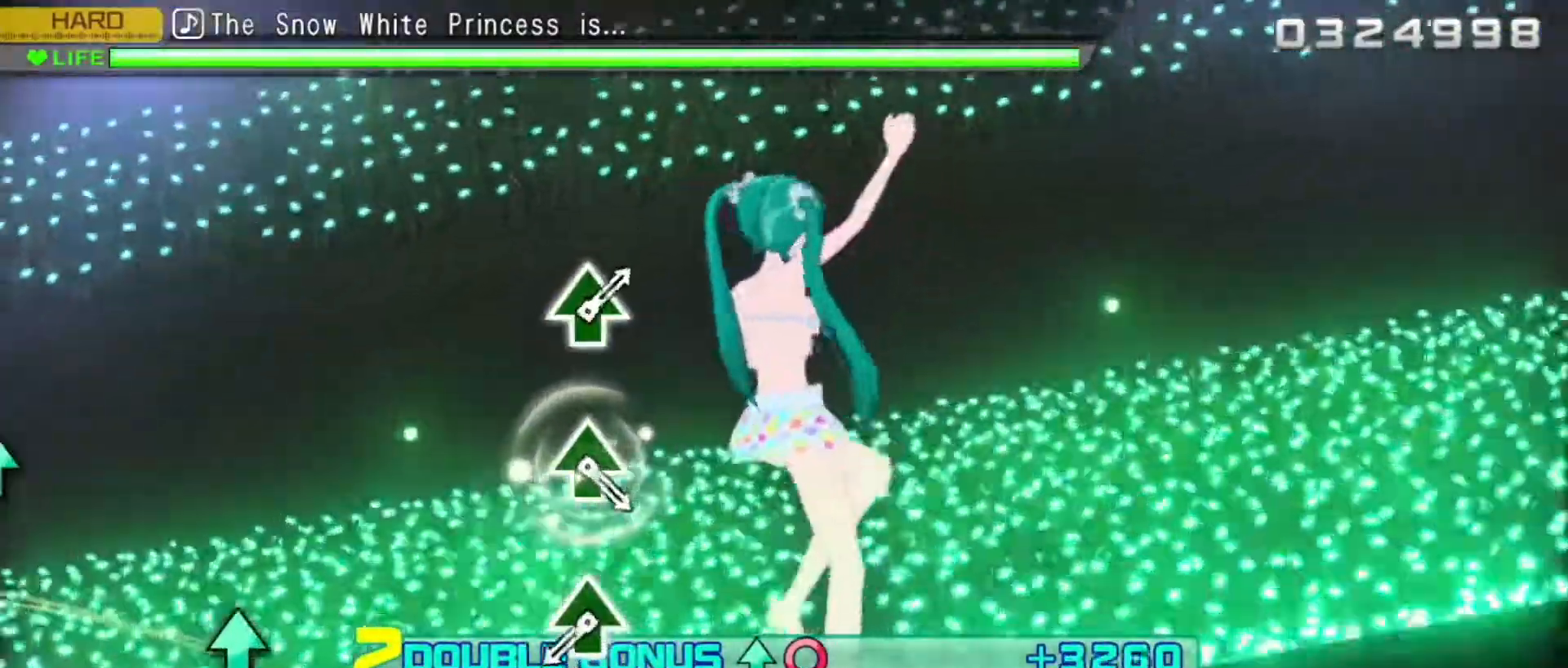
{"buttons": ["L2"], "events": [[267, "TRIANGLE", "down"], [367, "TRIANGLE", "up"]]}
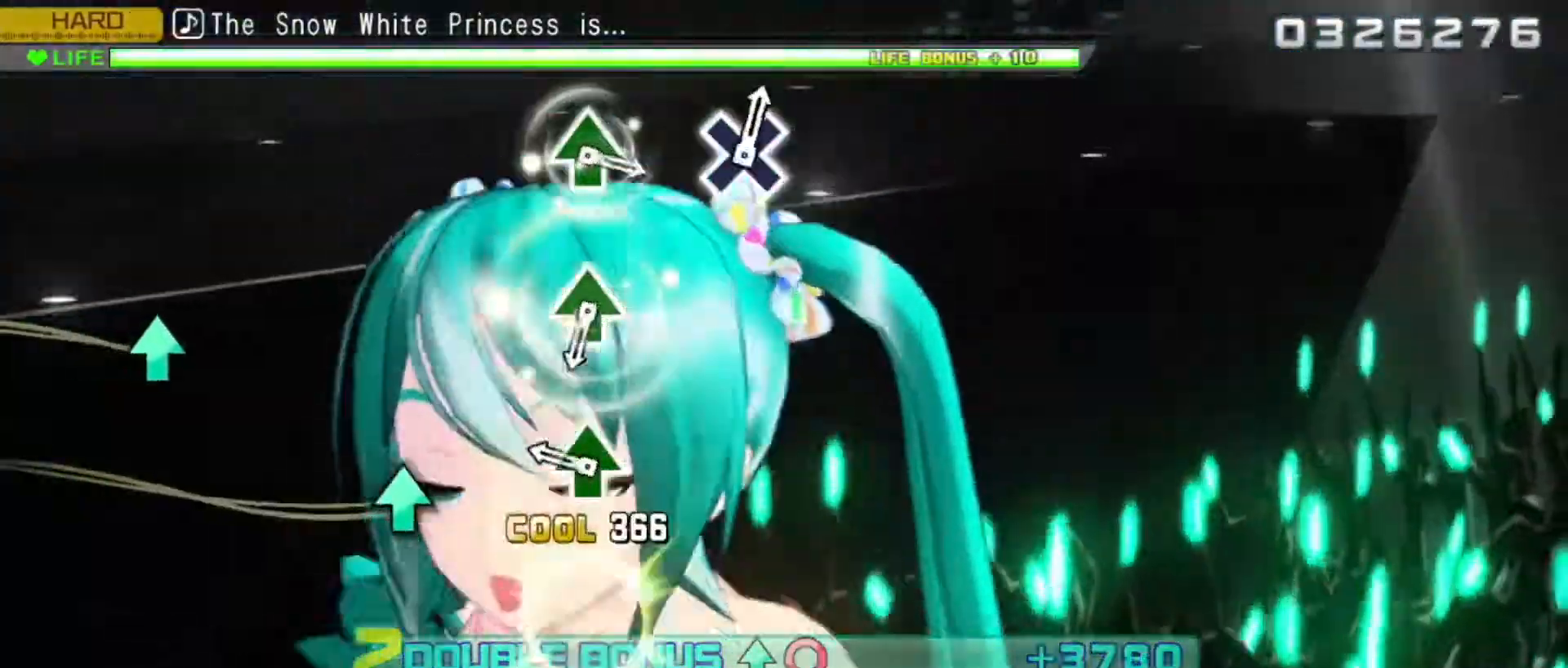
{"buttons": ["L2"], "events": [[83, "TRIANGLE", "down"], [183, "TRIANGLE", "up"], [383, "TRIANGLE", "down"], [483, "TRIANGLE", "up"]]}
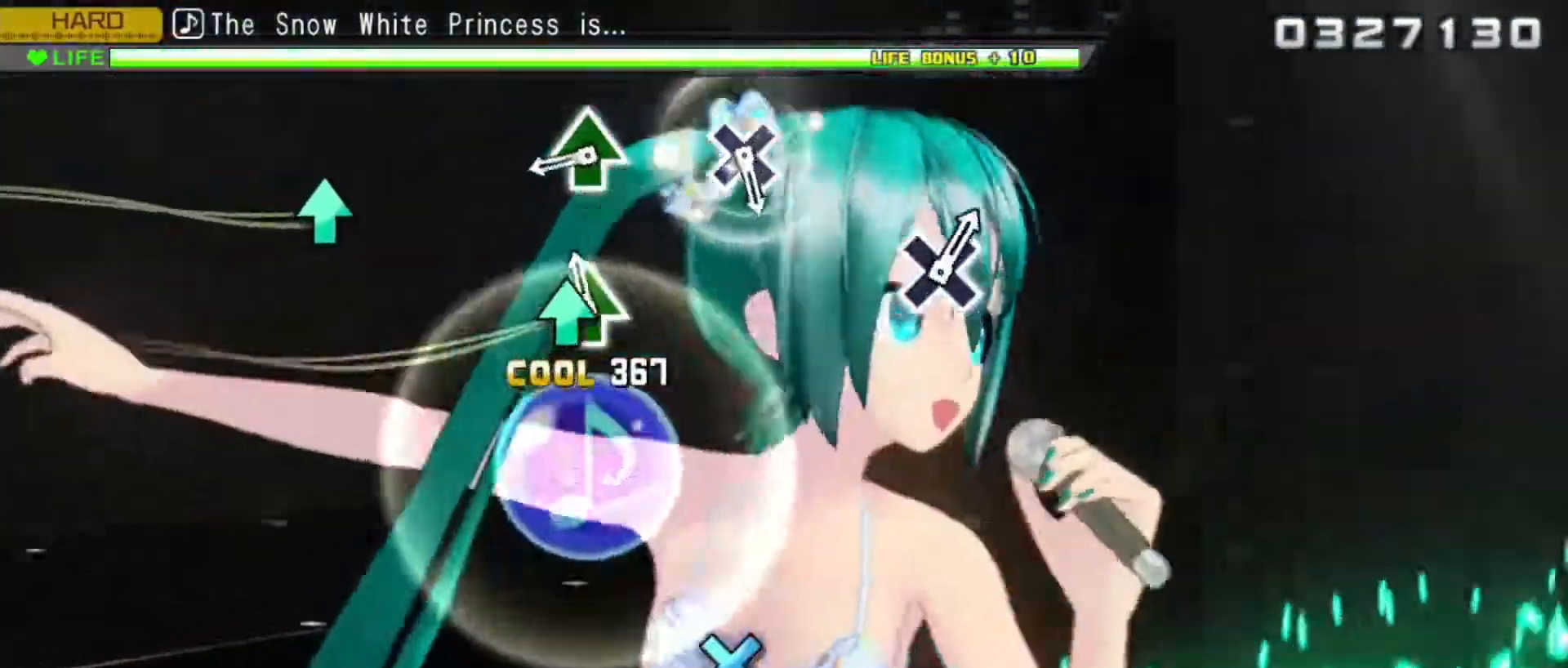
{"buttons": ["CROSS", "L2"], "events": [[150, "TRIANGLE", "down"], [267, "TRIANGLE", "up"], [483, "CROSS", "down"]]}
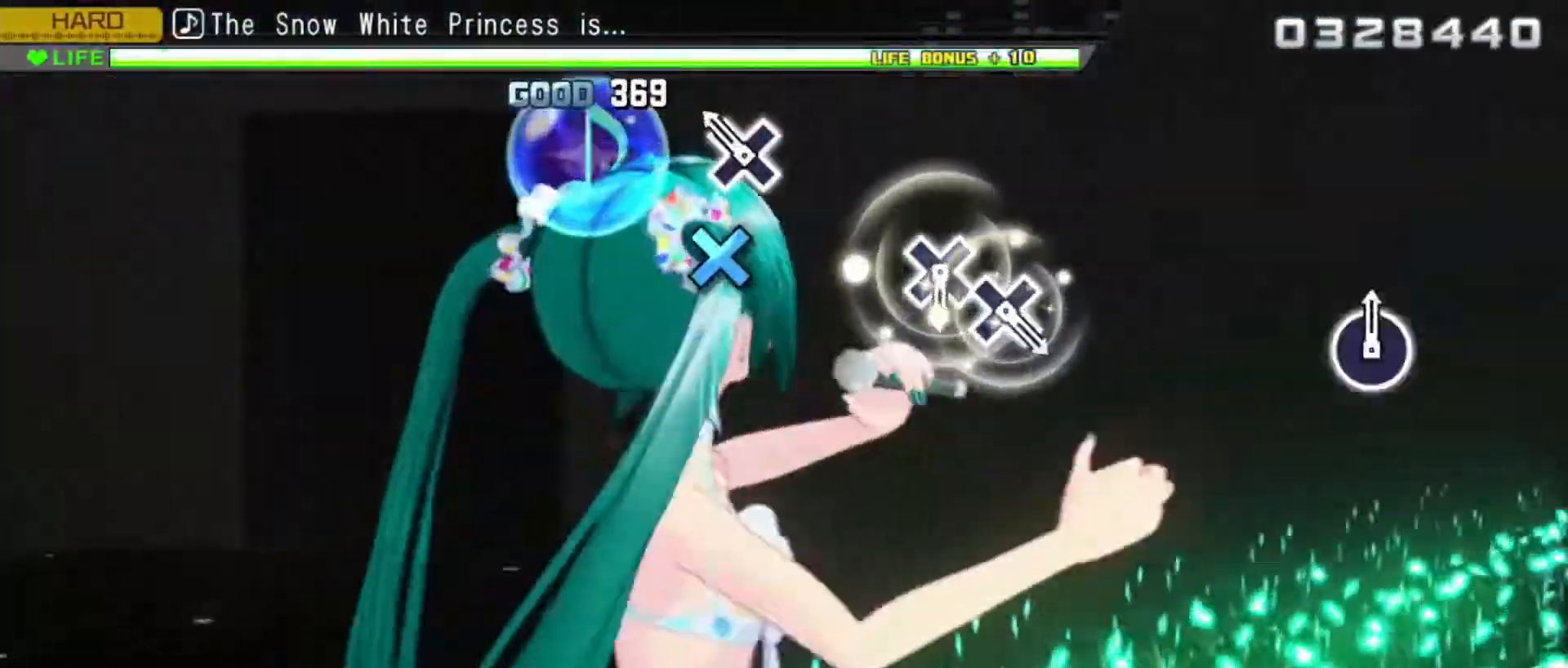
{"buttons": ["L2"], "events": [[67, "CROSS", "up"], [400, "CROSS", "down"], [467, "CROSS", "up"]]}
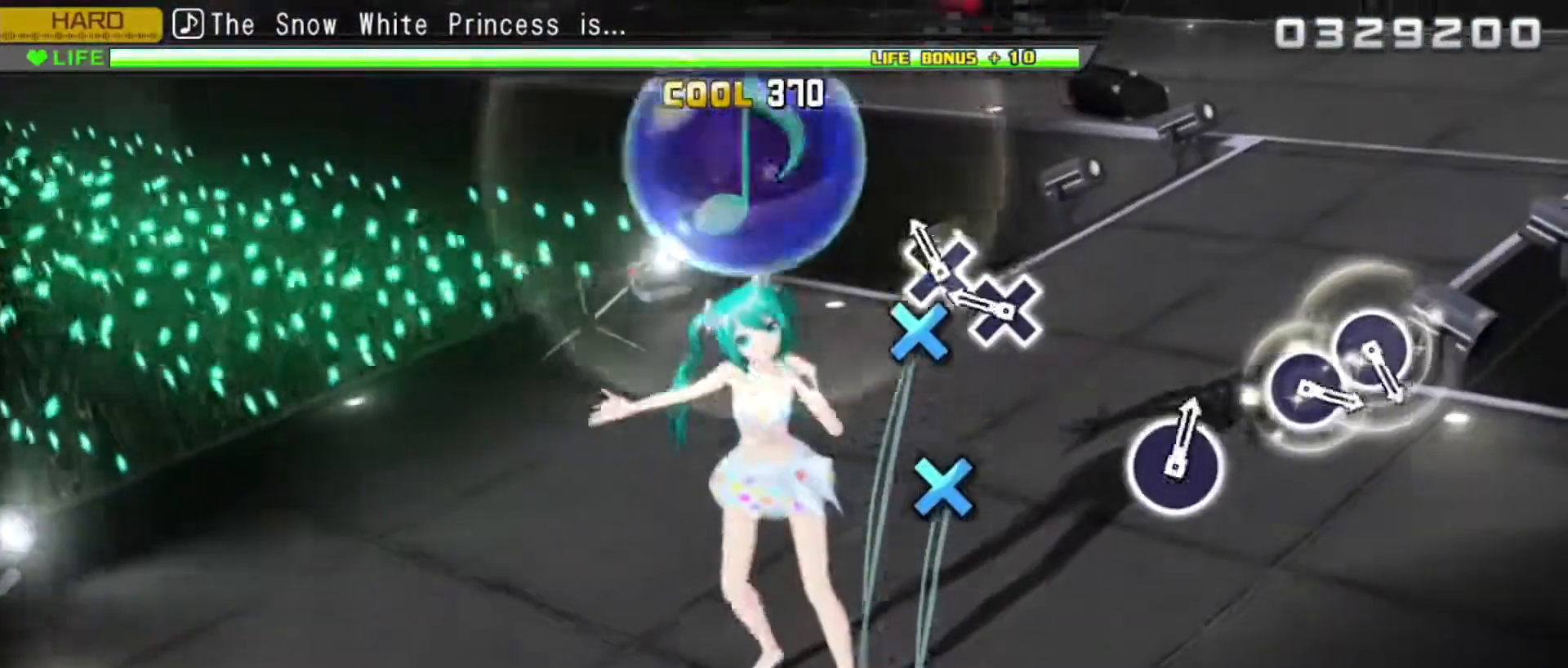
{"buttons": ["L2"], "events": [[83, "CROSS", "down"], [167, "CROSS", "up"]]}
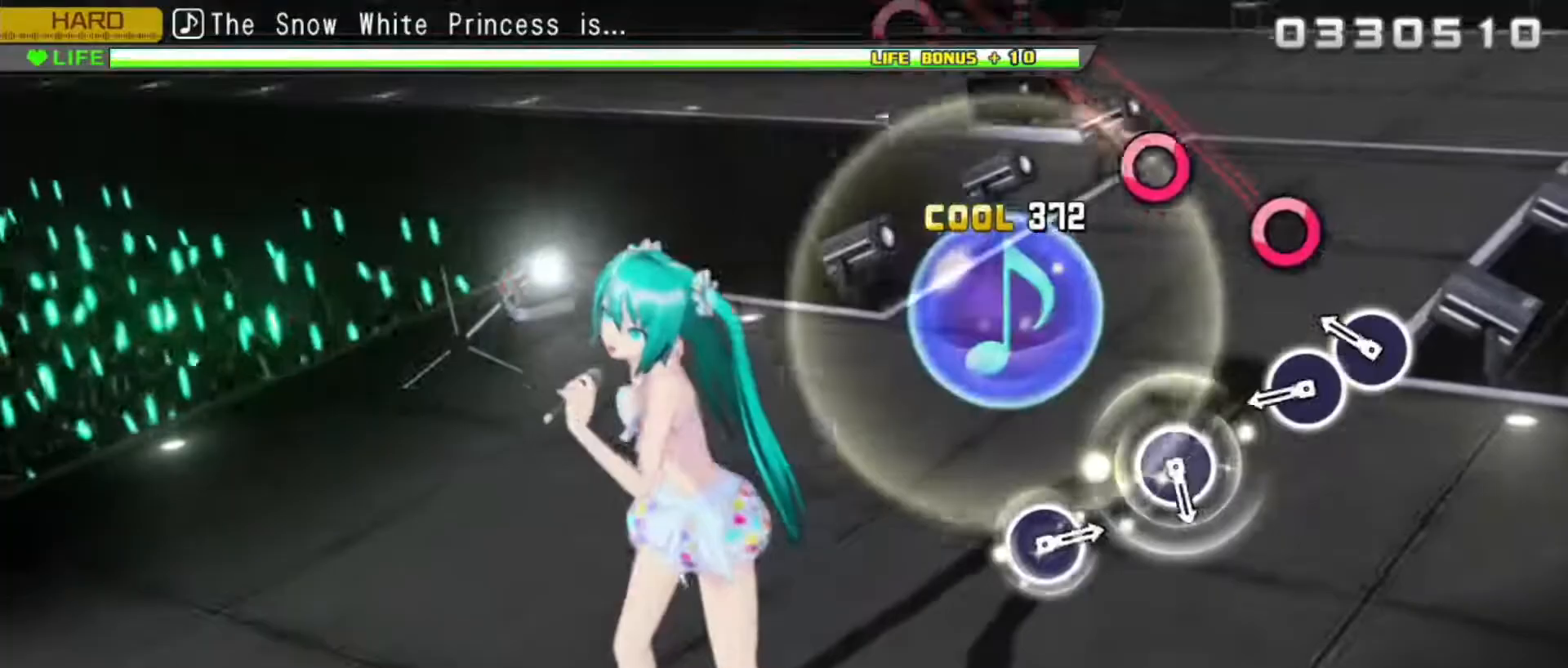
{"buttons": ["CIRCLE", "L2"], "events": [[67, "CIRCLE", "down"], [167, "CIRCLE", "up"], [233, "CIRCLE", "down"], [333, "CIRCLE", "up"], [500, "CIRCLE", "down"]]}
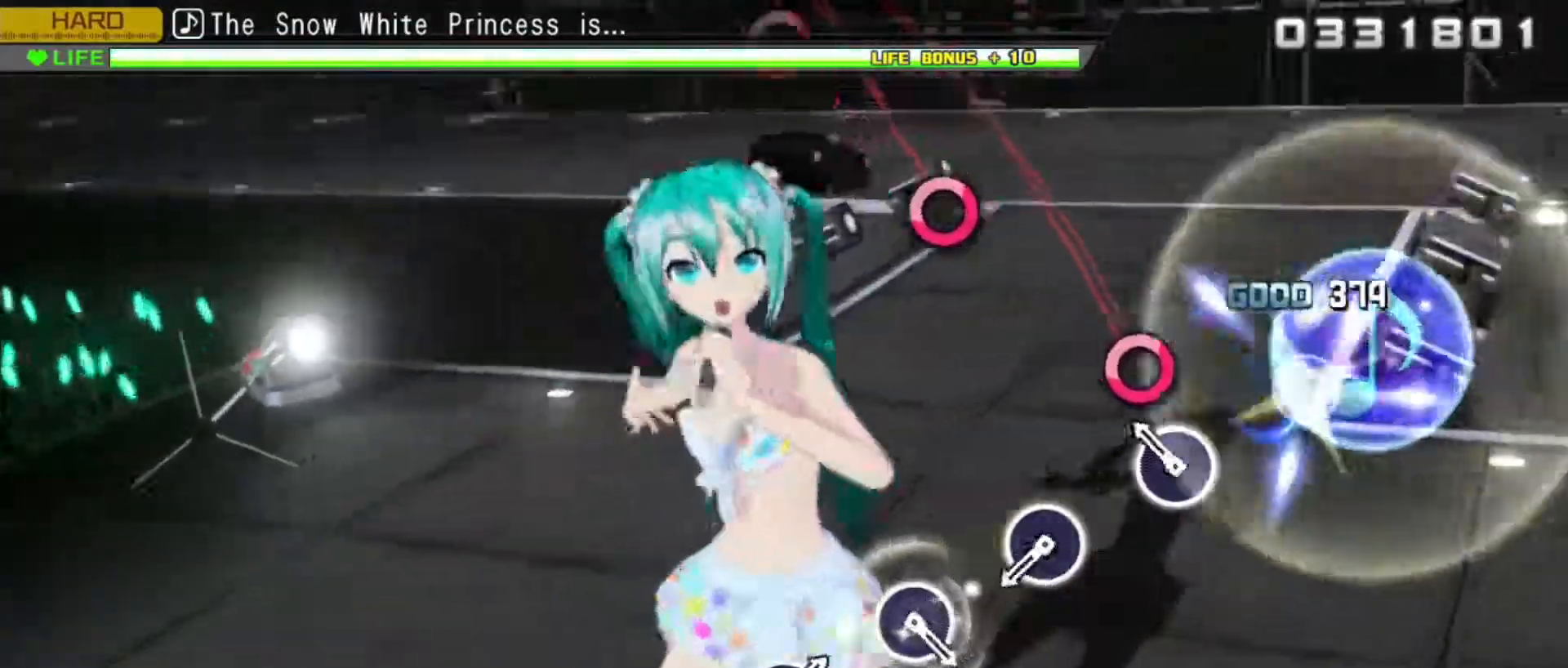
{"buttons": ["L2"], "events": [[100, "CIRCLE", "up"], [283, "CIRCLE", "down"], [383, "CIRCLE", "up"]]}
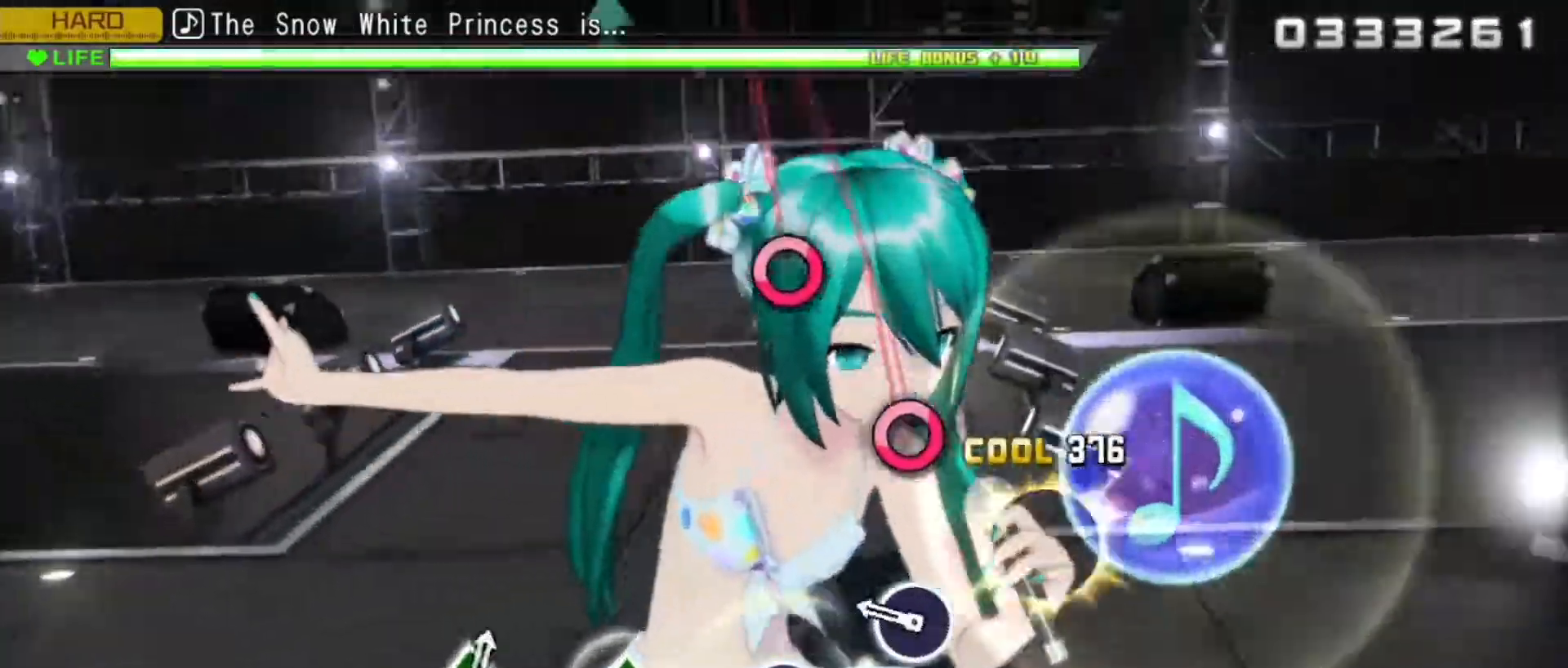
{"buttons": ["L2"], "events": [[83, "CIRCLE", "down"], [183, "CIRCLE", "up"], [367, "CIRCLE", "down"], [467, "CIRCLE", "up"]]}
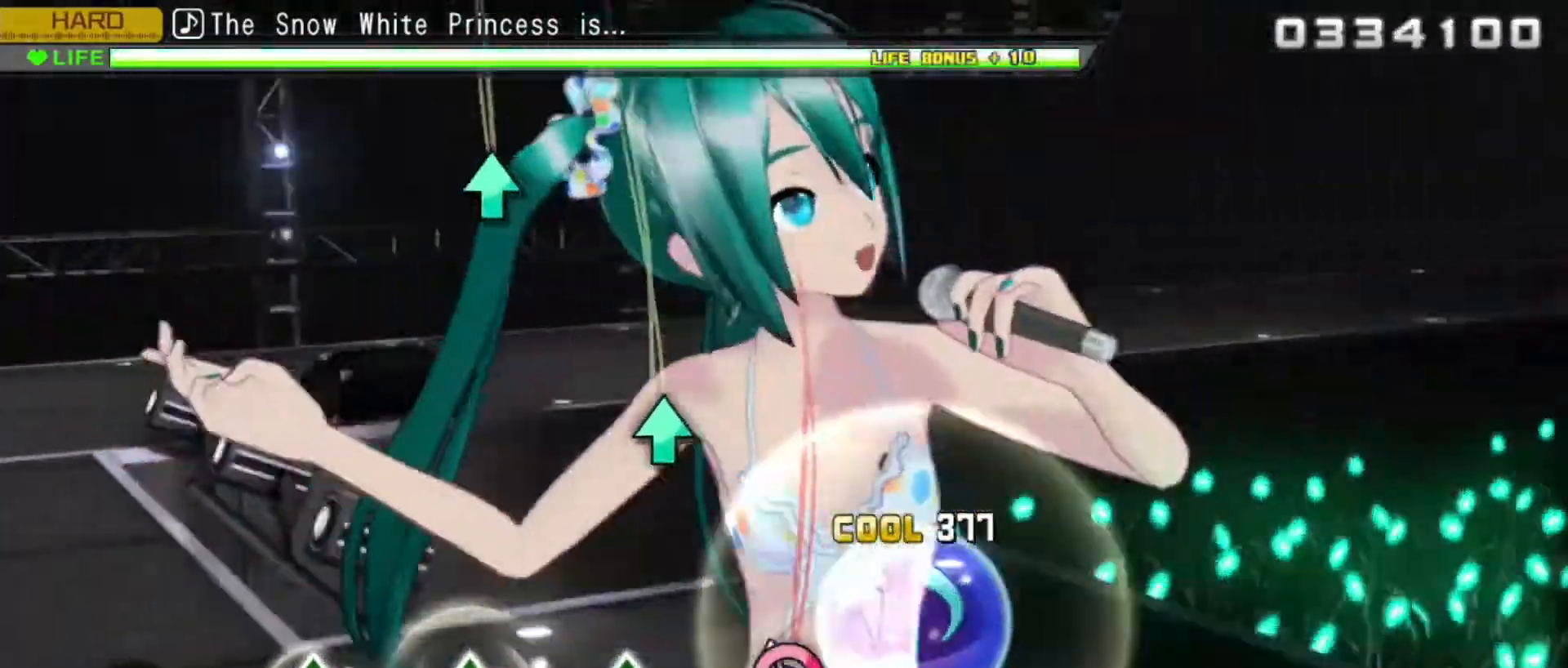
{"buttons": ["TRIANGLE", "L2"], "events": [[167, "TRIANGLE", "down"], [267, "TRIANGLE", "up"], [467, "TRIANGLE", "down"]]}
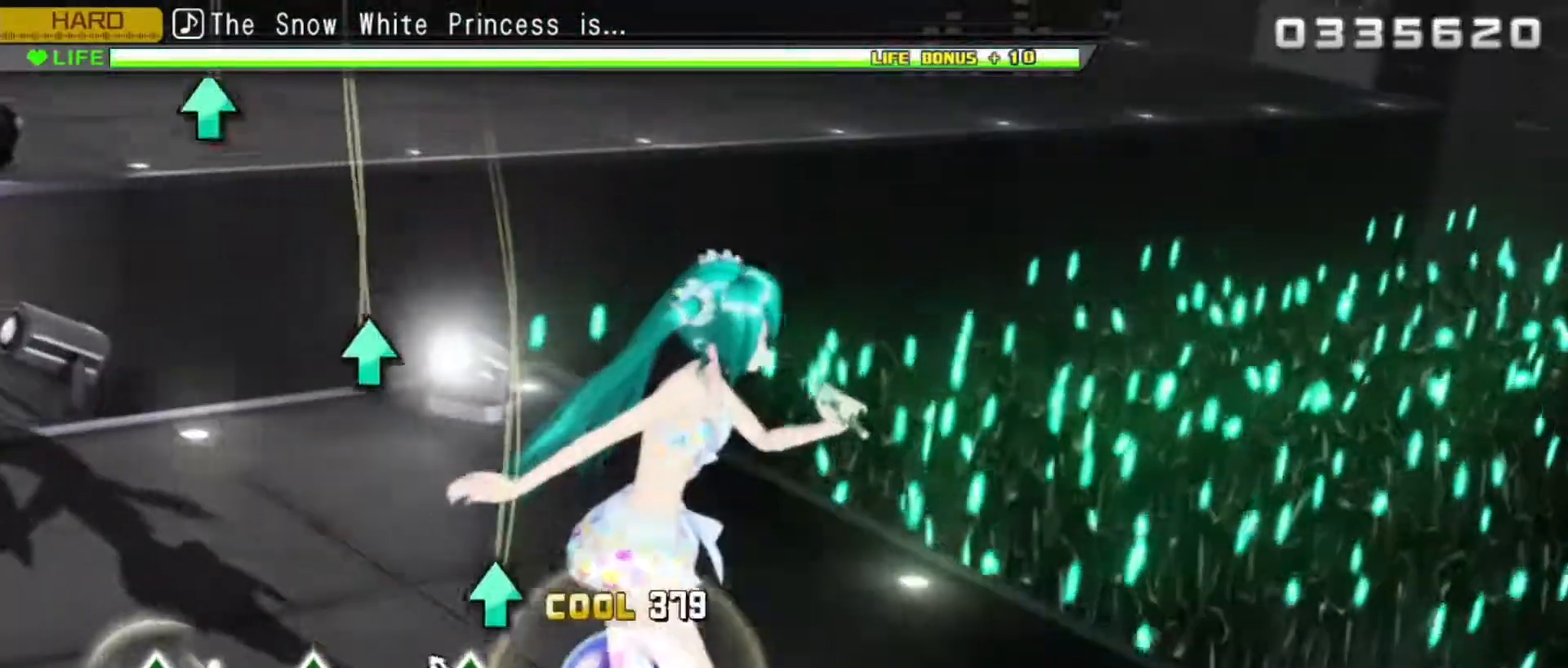
{"buttons": ["L2"], "events": [[67, "TRIANGLE", "up"], [283, "TRIANGLE", "down"], [383, "TRIANGLE", "up"]]}
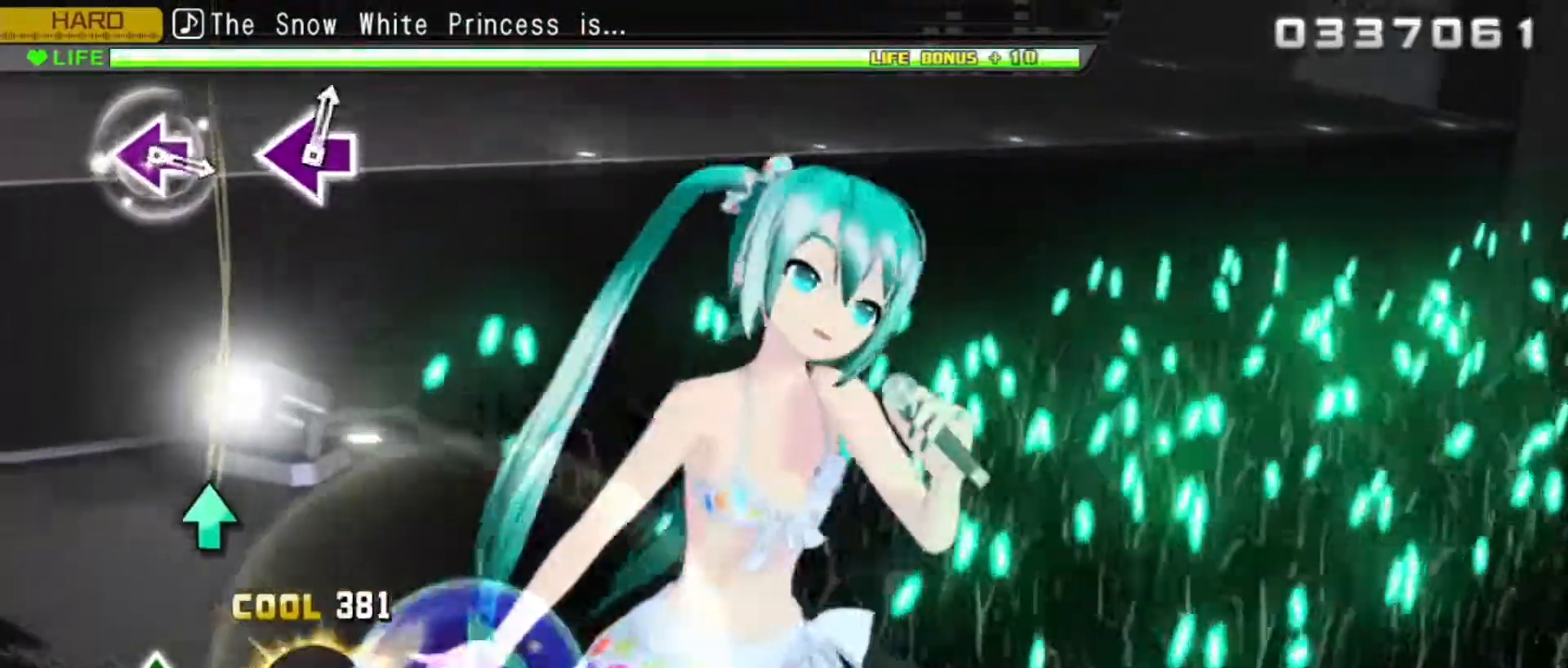
{"buttons": ["L2"], "events": [[67, "TRIANGLE", "down"], [167, "TRIANGLE", "up"]]}
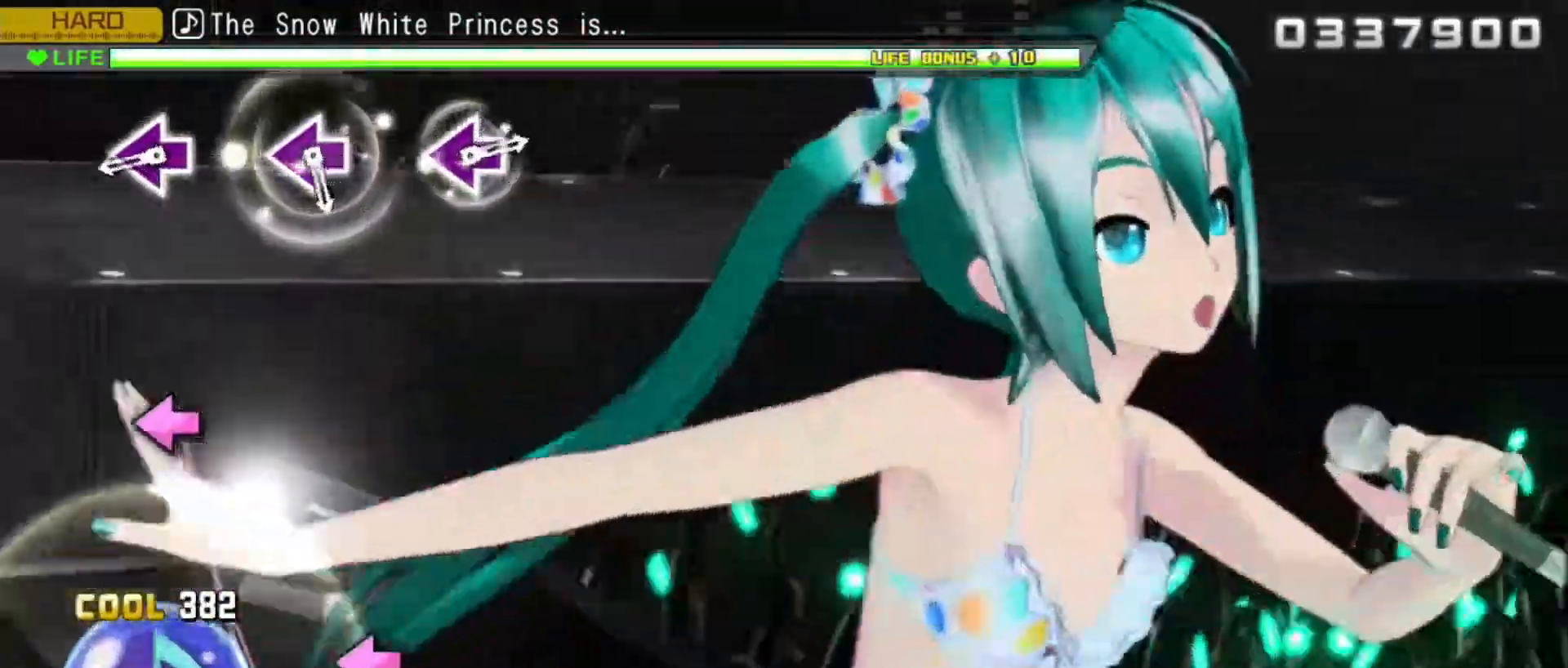
{"buttons": ["SQUARE", "L2"], "events": [[167, "SQUARE", "down"], [283, "SQUARE", "up"], [467, "SQUARE", "down"]]}
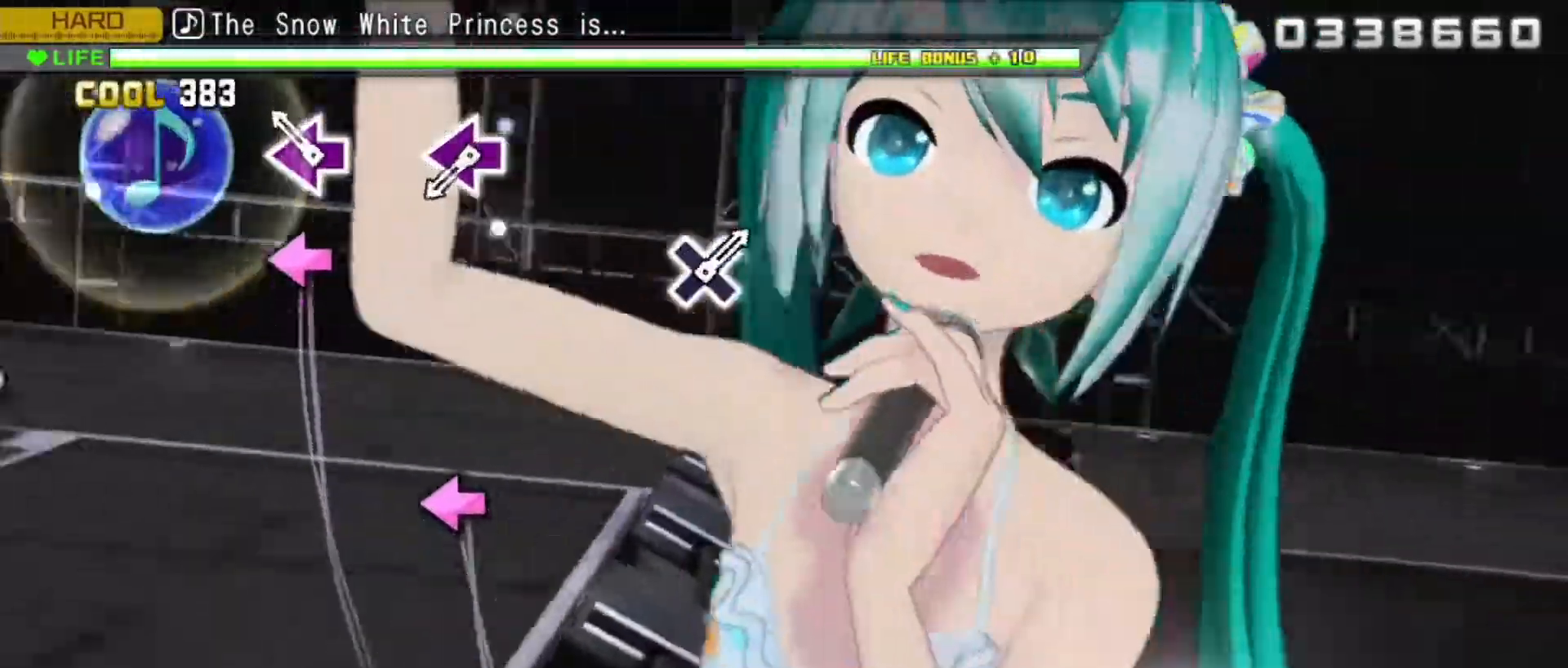
{"buttons": ["L2"], "events": [[83, "SQUARE", "up"], [300, "SQUARE", "down"], [400, "SQUARE", "up"]]}
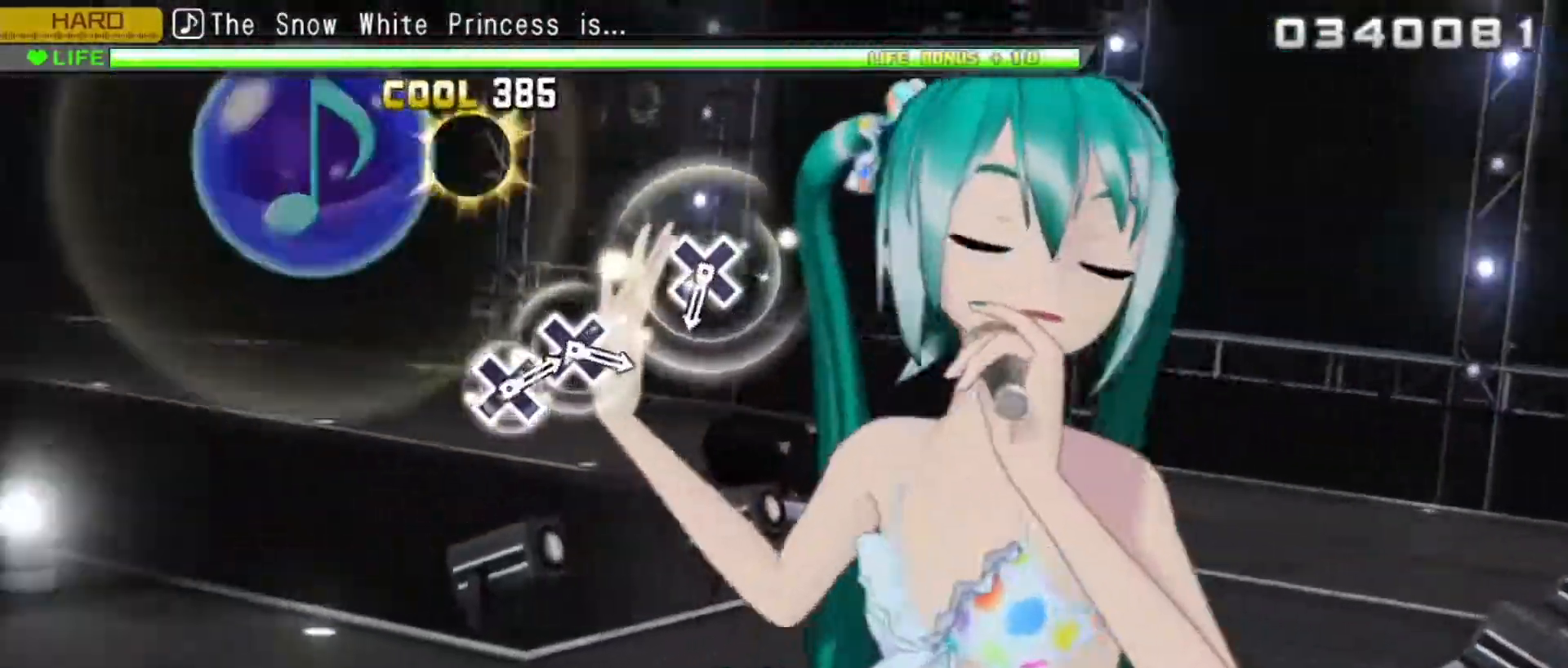
{"buttons": ["L2"], "events": [[367, "CROSS", "down"], [450, "CROSS", "up"]]}
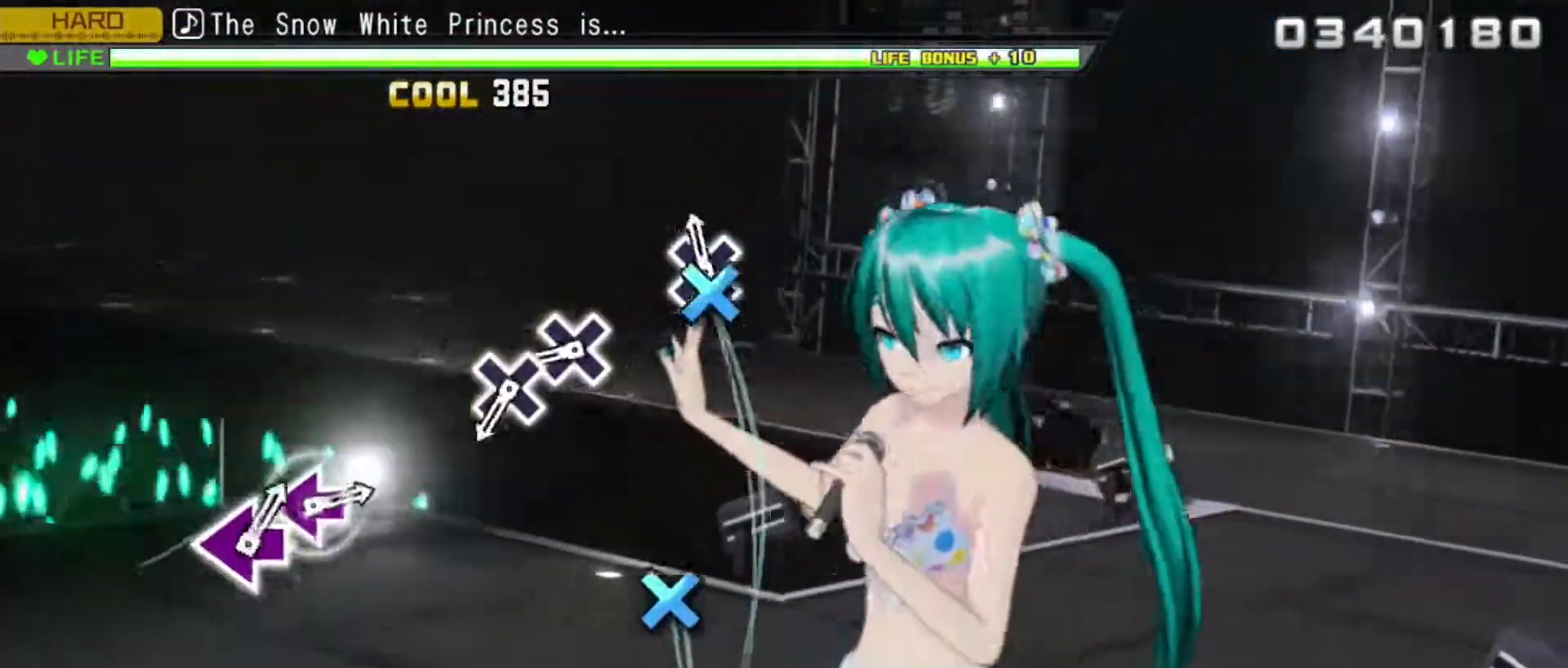
{"buttons": ["L2"], "events": [[183, "CROSS", "down"], [267, "CROSS", "up"], [333, "CROSS", "down"], [417, "CROSS", "up"]]}
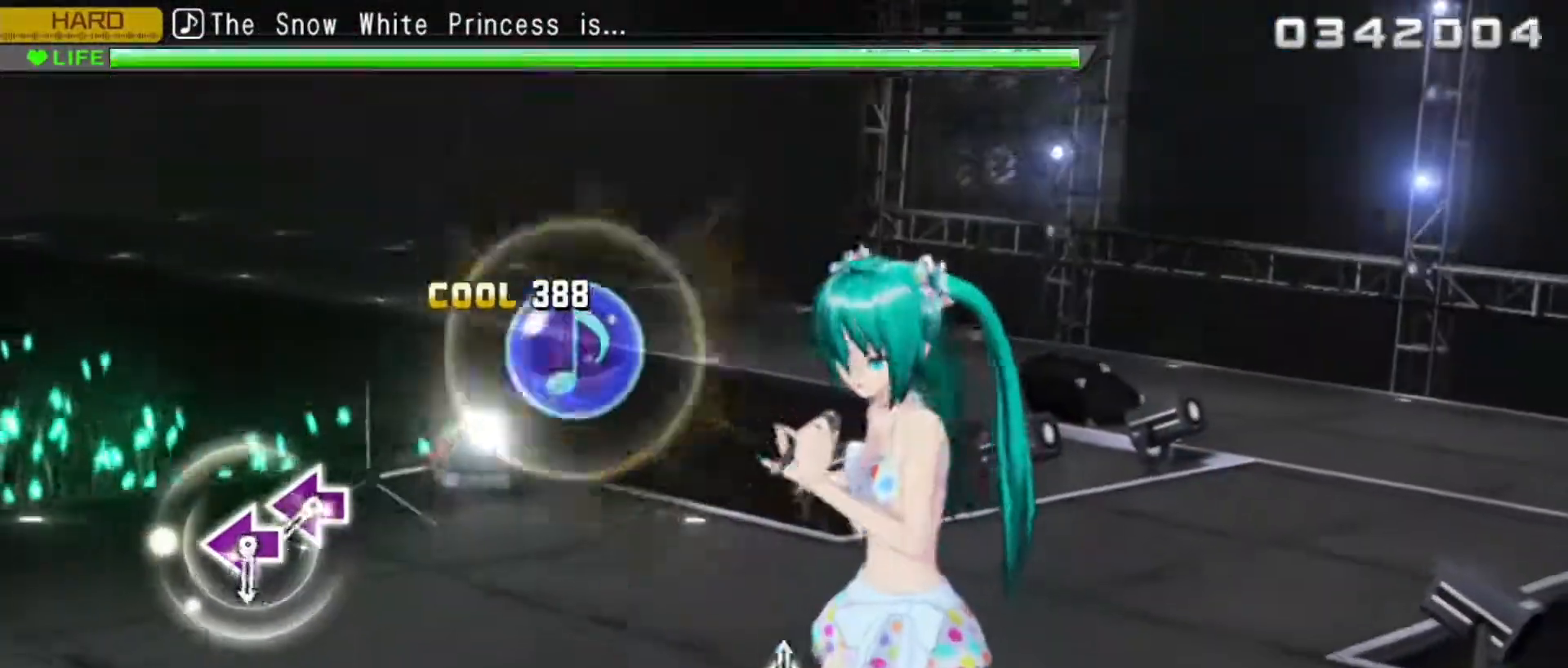
{"buttons": ["SQUARE", "L2"], "events": [[300, "SQUARE", "down"], [383, "SQUARE", "up"], [467, "SQUARE", "down"]]}
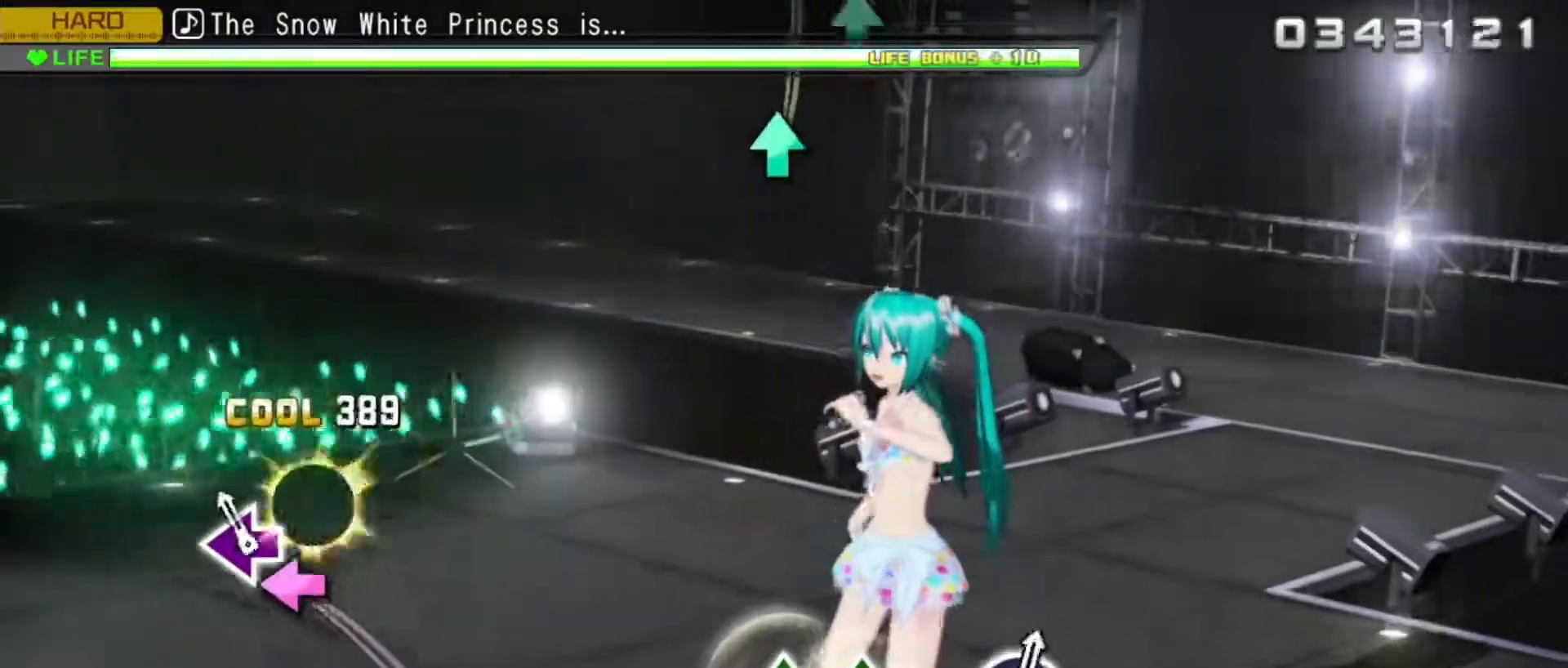
{"buttons": ["L2"], "events": [[50, "SQUARE", "up"]]}
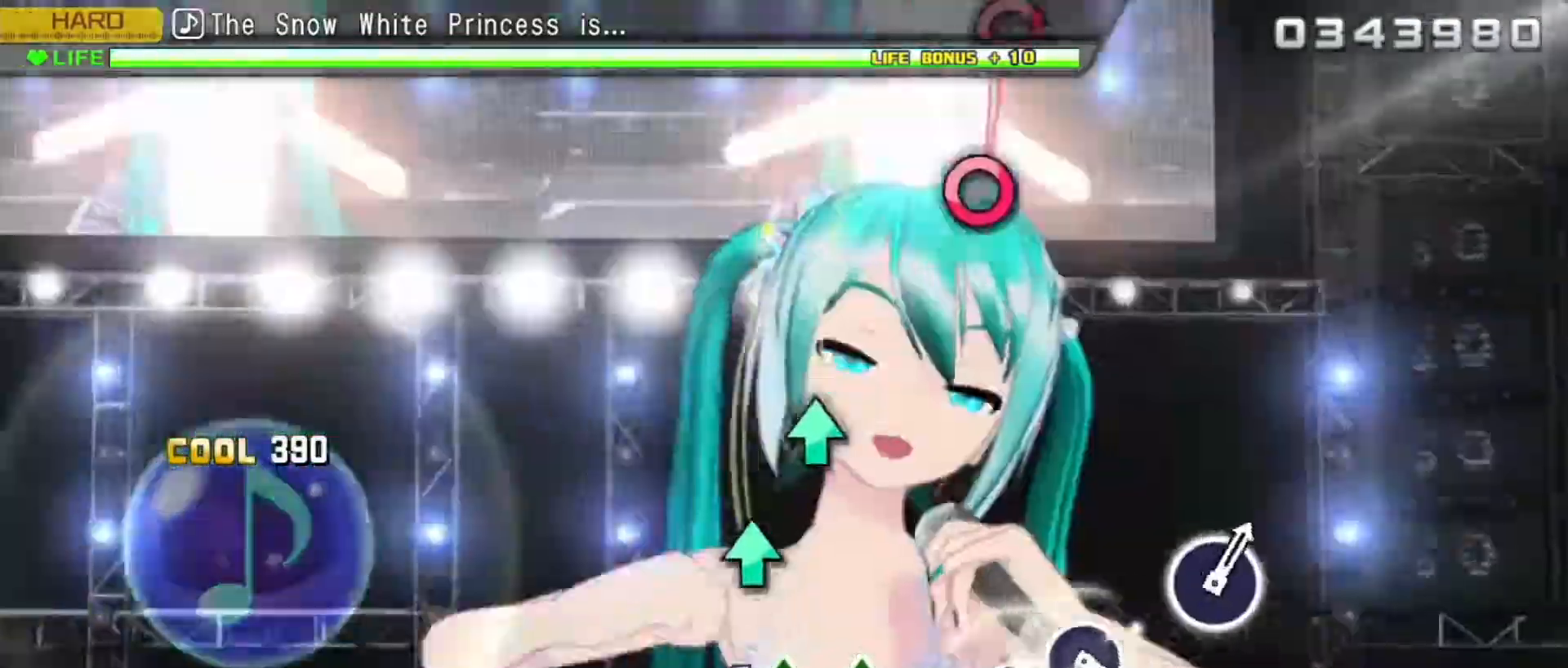
{"buttons": ["CIRCLE", "L2"], "events": [[17, "TRIANGLE", "down"], [117, "TRIANGLE", "up"], [200, "TRIANGLE", "down"], [283, "TRIANGLE", "up"], [500, "CIRCLE", "down"]]}
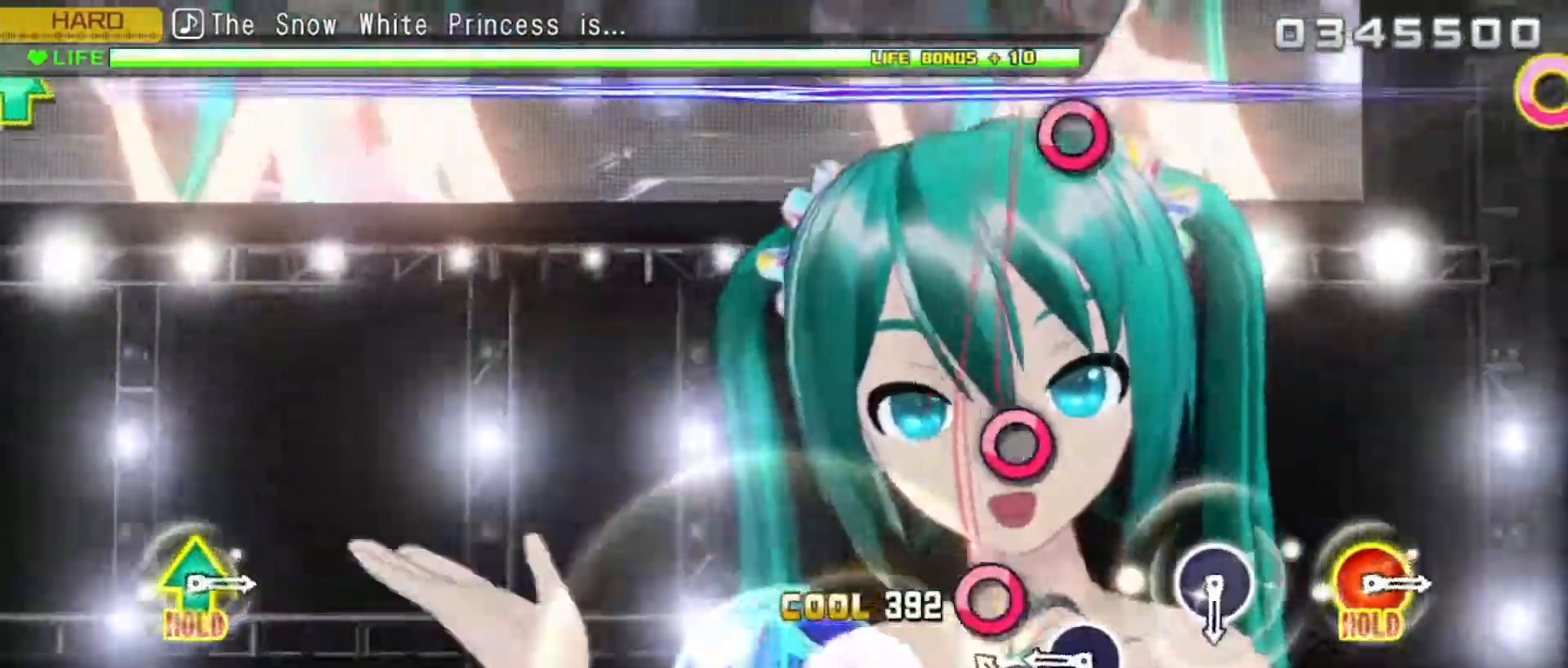
{"buttons": ["L2"], "events": [[67, "CIRCLE", "up"], [150, "CIRCLE", "down"], [233, "CIRCLE", "up"], [433, "CIRCLE", "down"], [500, "CIRCLE", "up"]]}